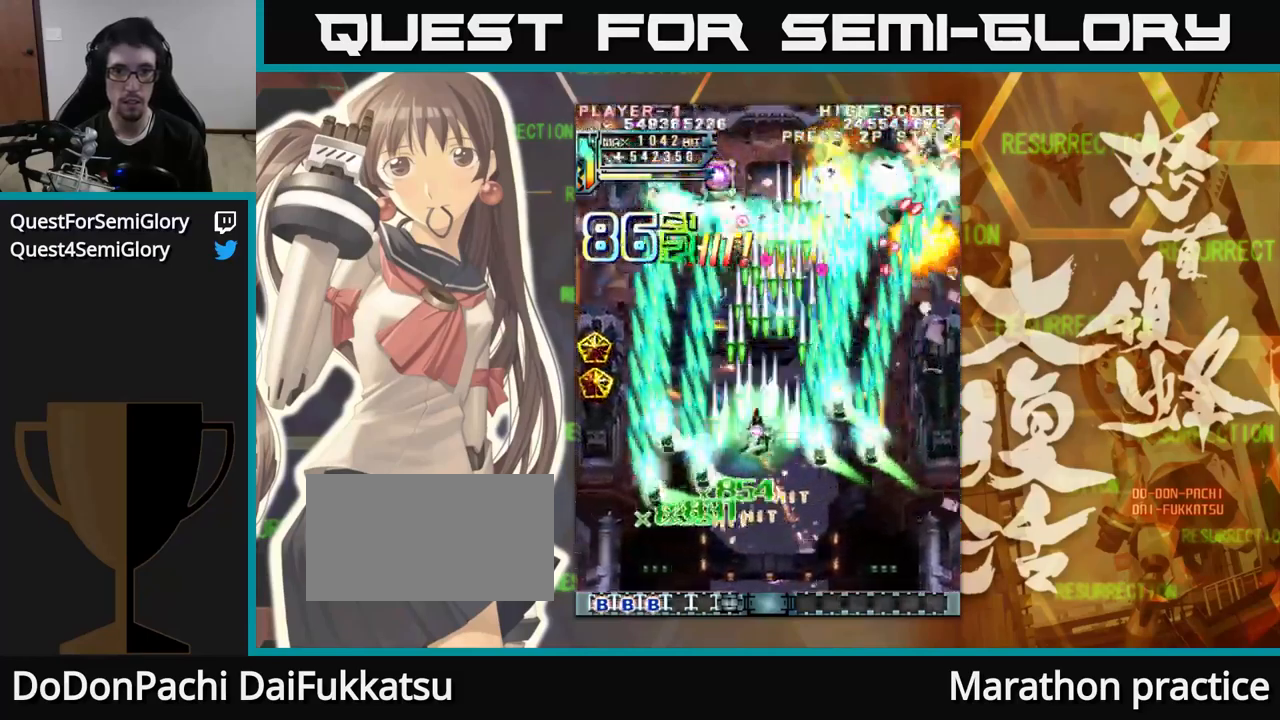
Gameplay with a controller (arcade stick); each line is a JSON object with the inputs held at the frame after it. "events" lists button and stick changes between this image and that frame as [ms after this image, input, new state], when the widget could be followed in between. Not read: L3 R3.
{"buttons": [], "left_stick": "up", "events": [[350, "left_stick", "up-left"], [450, "left_stick", "up"]]}
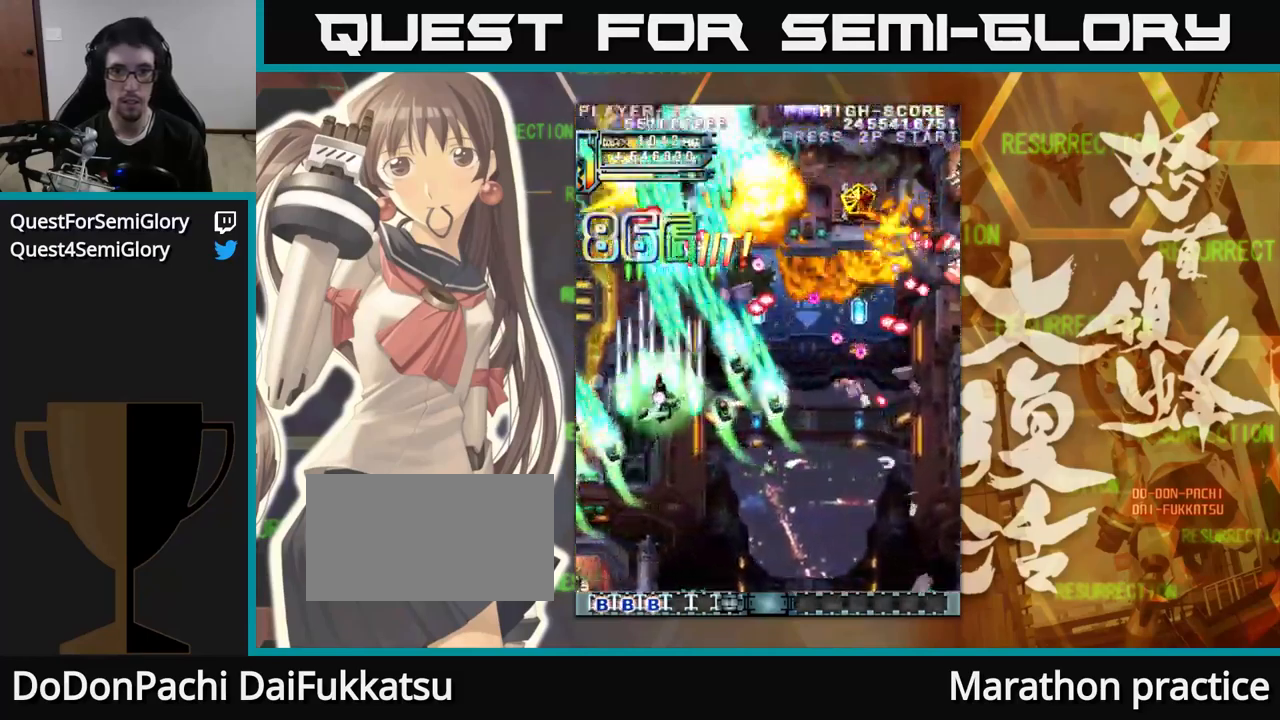
{"buttons": [], "left_stick": "right", "events": [[100, "left_stick", "right"], [283, "left_stick", "up"], [333, "left_stick", "right"]]}
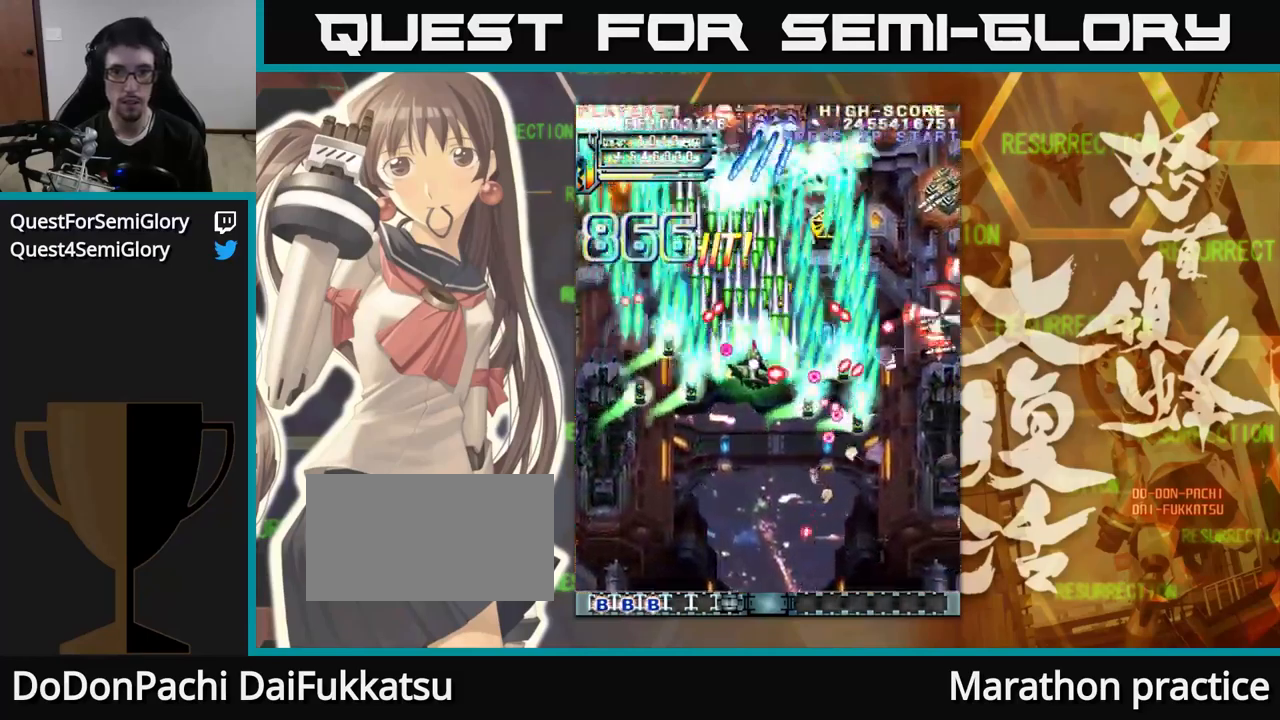
{"buttons": [], "left_stick": "down", "events": [[50, "left_stick", "up"], [200, "left_stick", "right"], [466, "left_stick", "down"]]}
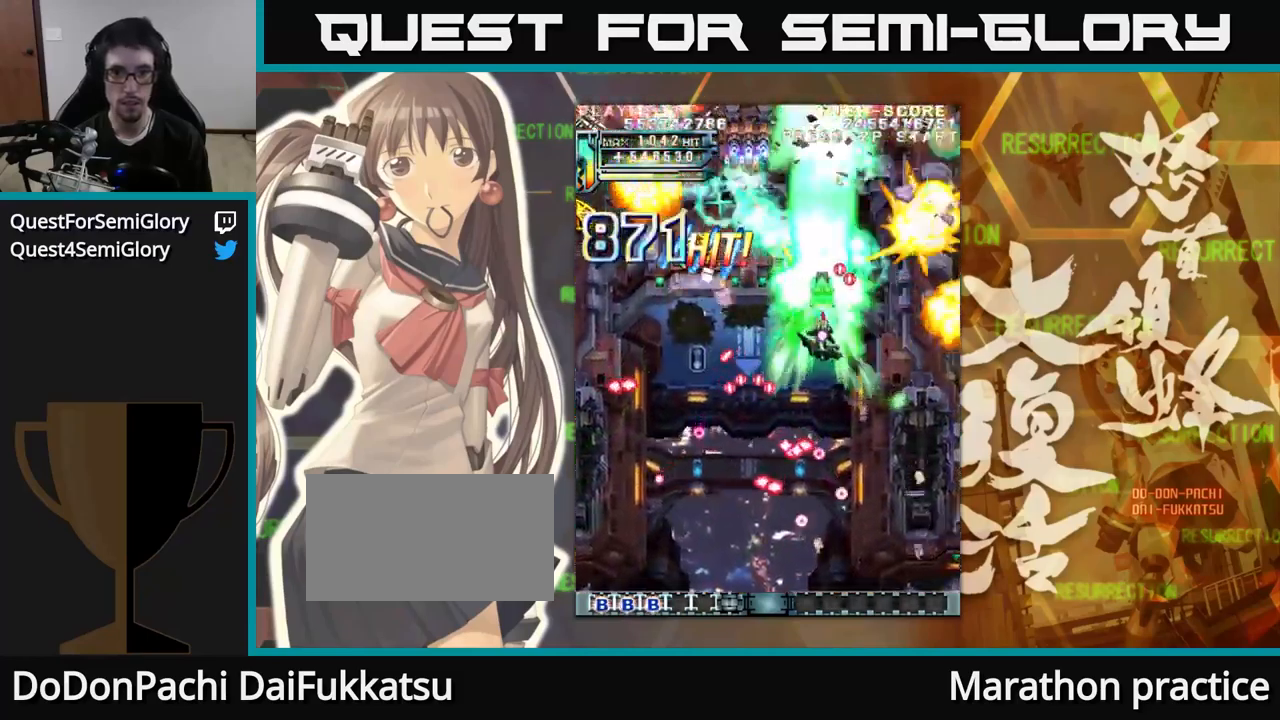
{"buttons": [], "left_stick": "right", "events": [[100, "left_stick", "left"], [283, "left_stick", "down"], [433, "left_stick", "right"]]}
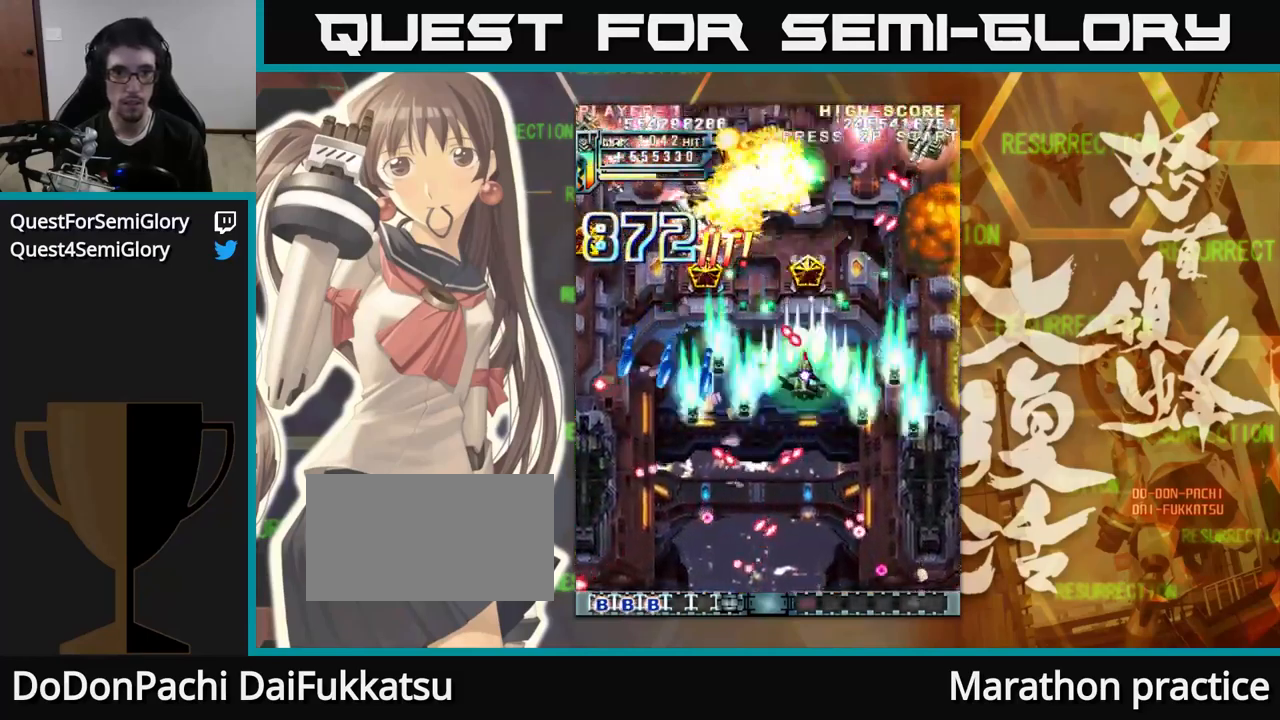
{"buttons": [], "left_stick": "up", "events": [[450, "left_stick", "up"]]}
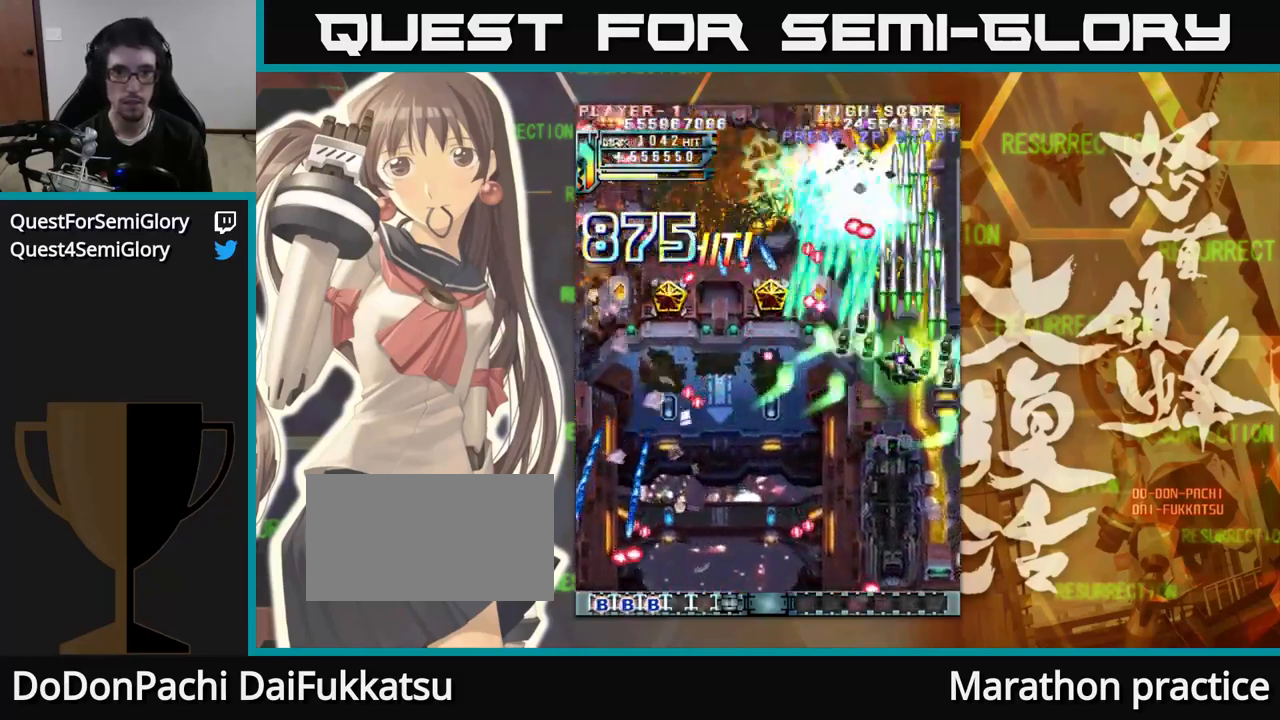
{"buttons": [], "left_stick": "left", "events": [[166, "left_stick", "center"], [333, "left_stick", "up"], [450, "left_stick", "left"]]}
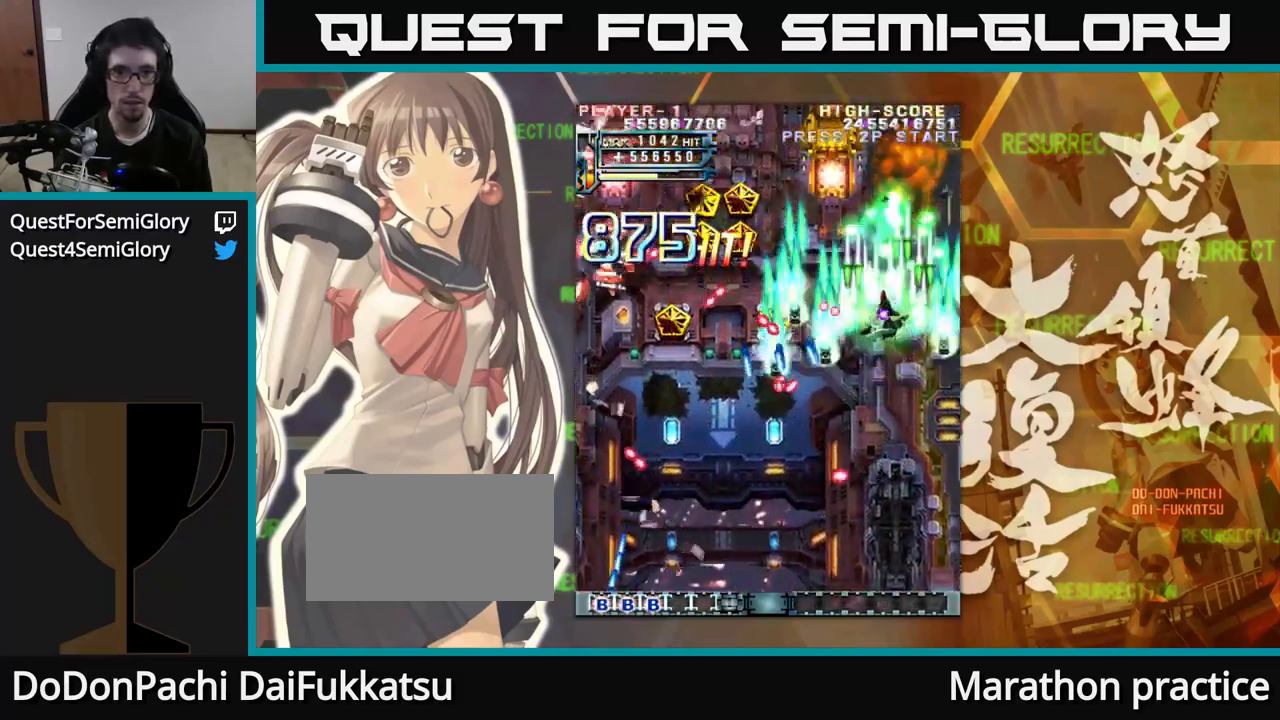
{"buttons": [], "left_stick": "down-left", "events": [[166, "left_stick", "down-left"]]}
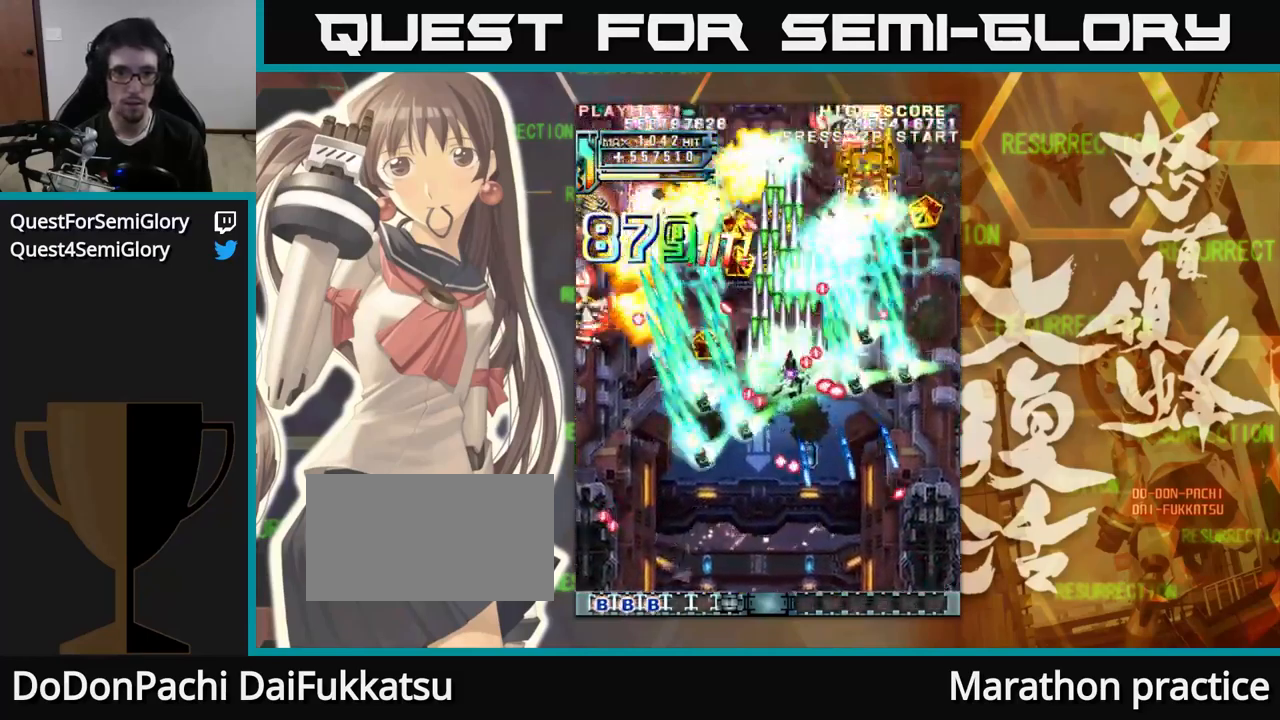
{"buttons": [], "left_stick": "left", "events": [[233, "left_stick", "left"]]}
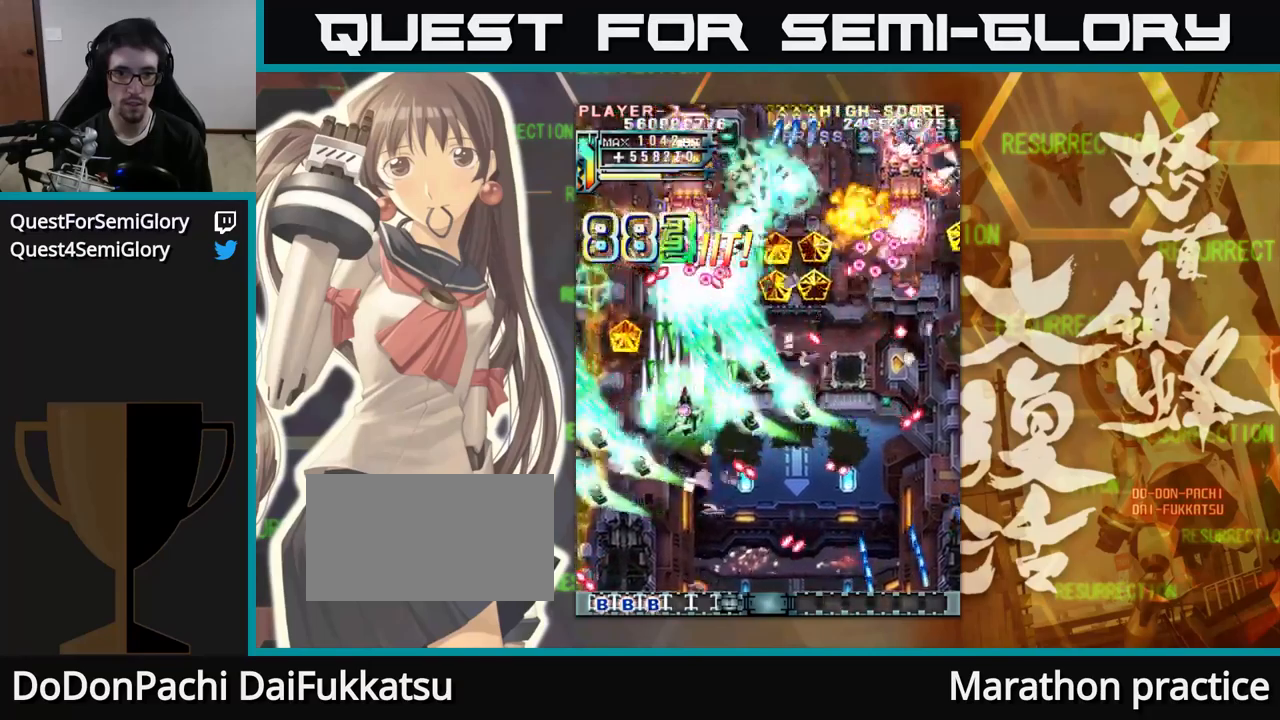
{"buttons": [], "left_stick": "right", "events": [[267, "left_stick", "up"], [467, "left_stick", "right"]]}
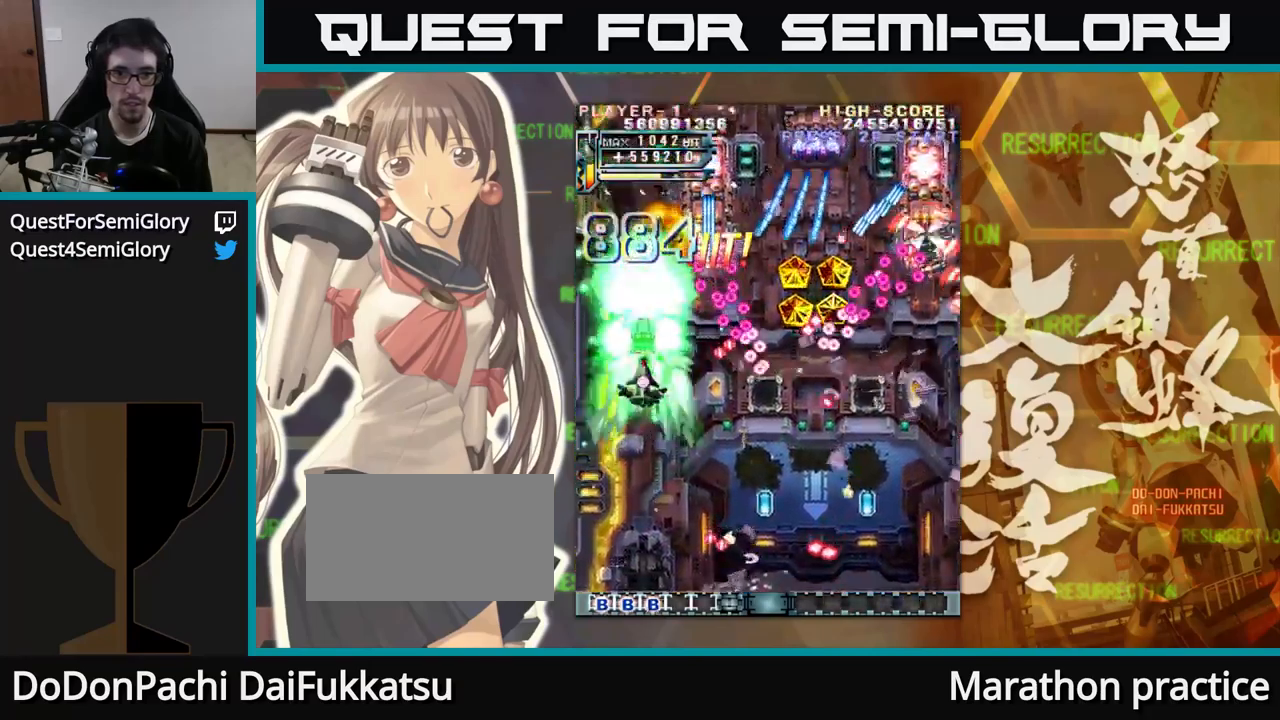
{"buttons": [], "left_stick": "left", "events": [[283, "left_stick", "down"], [450, "left_stick", "left"]]}
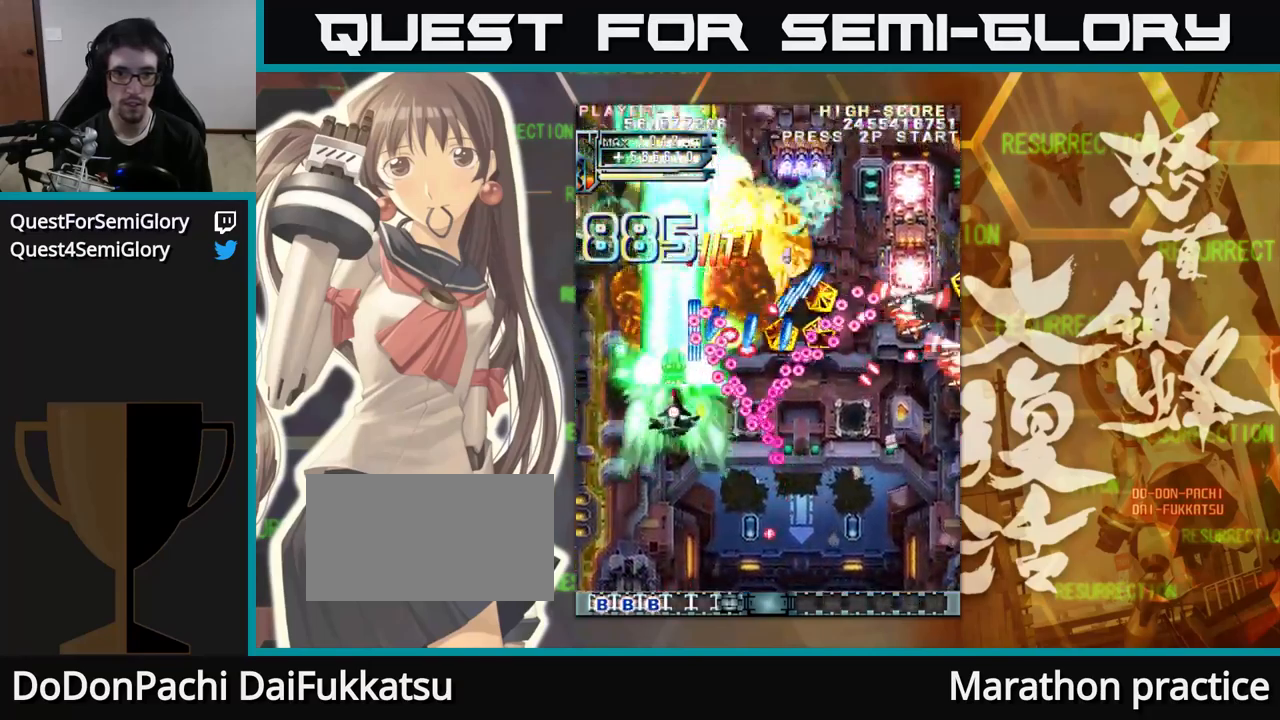
{"buttons": [], "left_stick": "right", "events": [[67, "left_stick", "up-left"], [200, "left_stick", "up"], [400, "left_stick", "up-right"], [500, "left_stick", "right"]]}
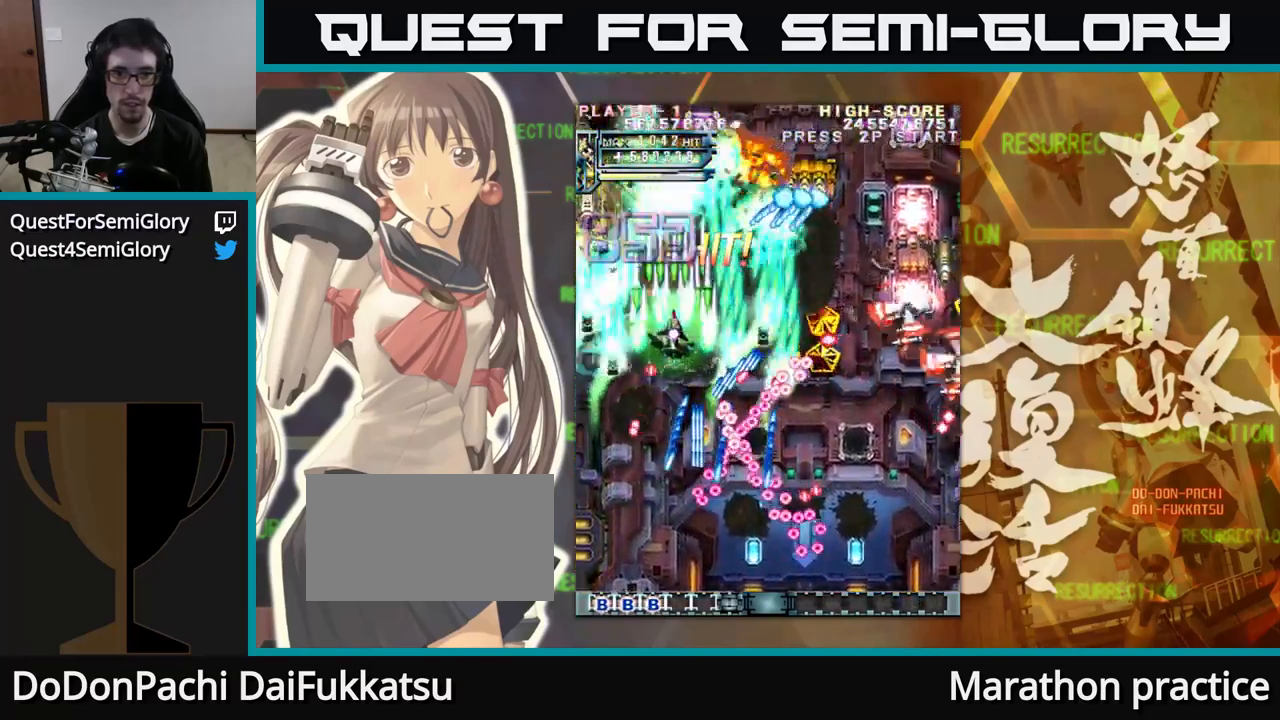
{"buttons": [], "left_stick": "down-right", "events": [[450, "left_stick", "down-right"]]}
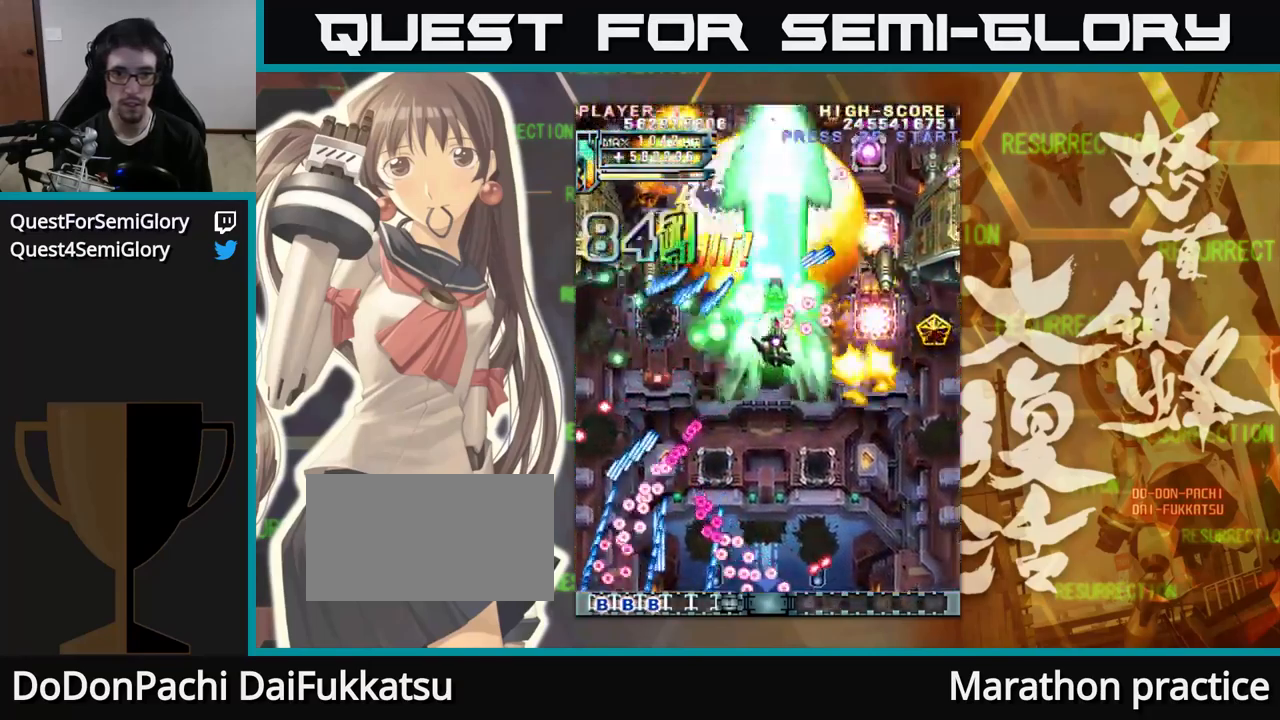
{"buttons": [], "left_stick": "right", "events": [[33, "left_stick", "down"], [83, "left_stick", "down-right"], [367, "left_stick", "right"]]}
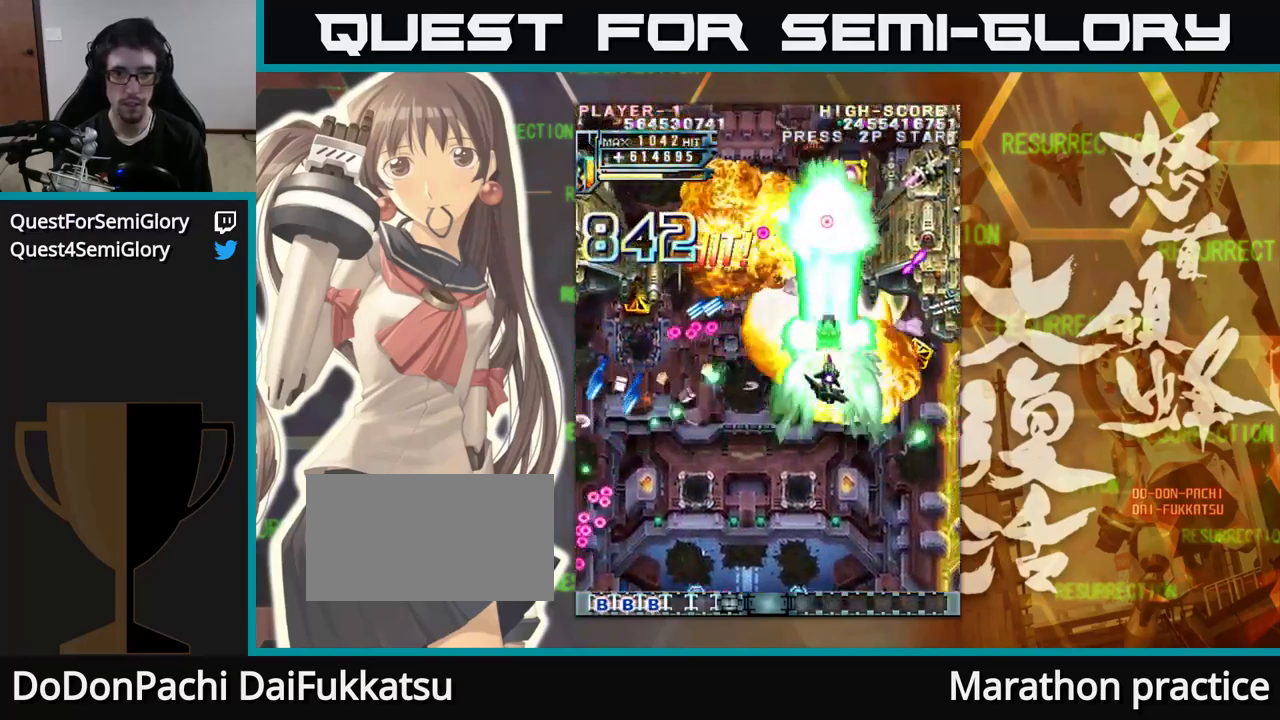
{"buttons": [], "left_stick": "right", "events": []}
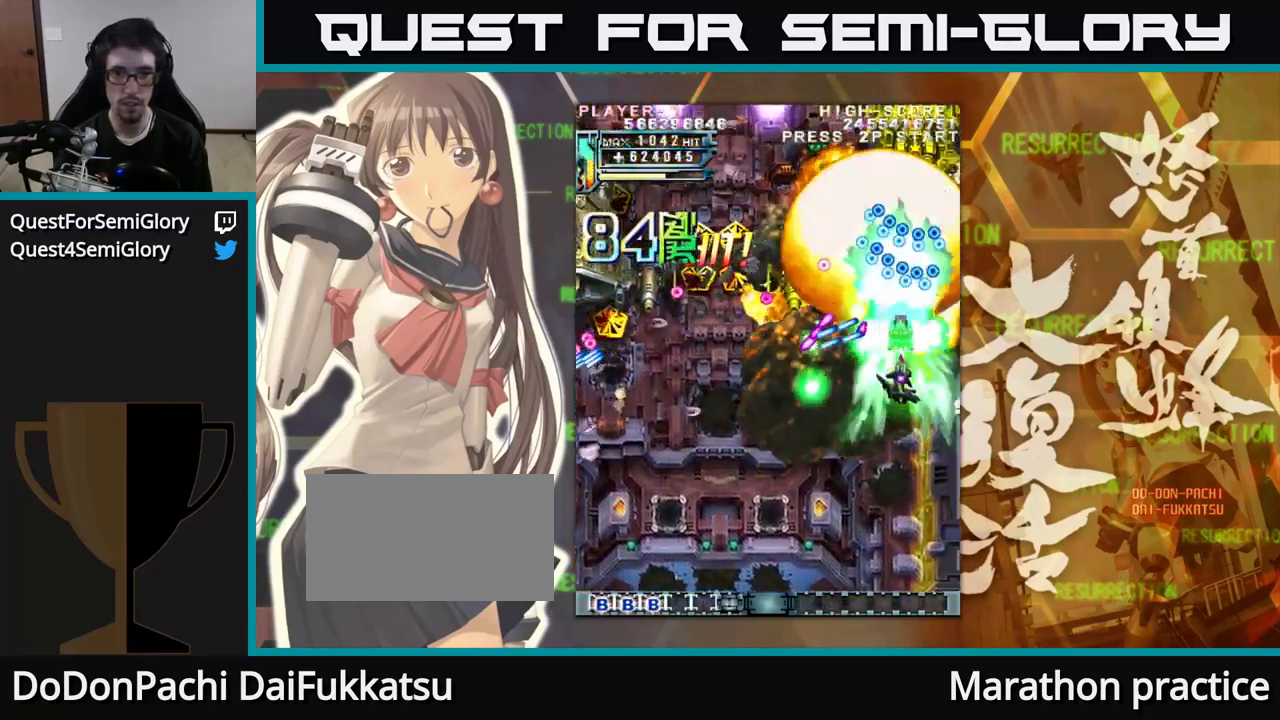
{"buttons": [], "left_stick": "down", "events": [[150, "left_stick", "down"], [233, "left_stick", "down-left"], [433, "left_stick", "down"]]}
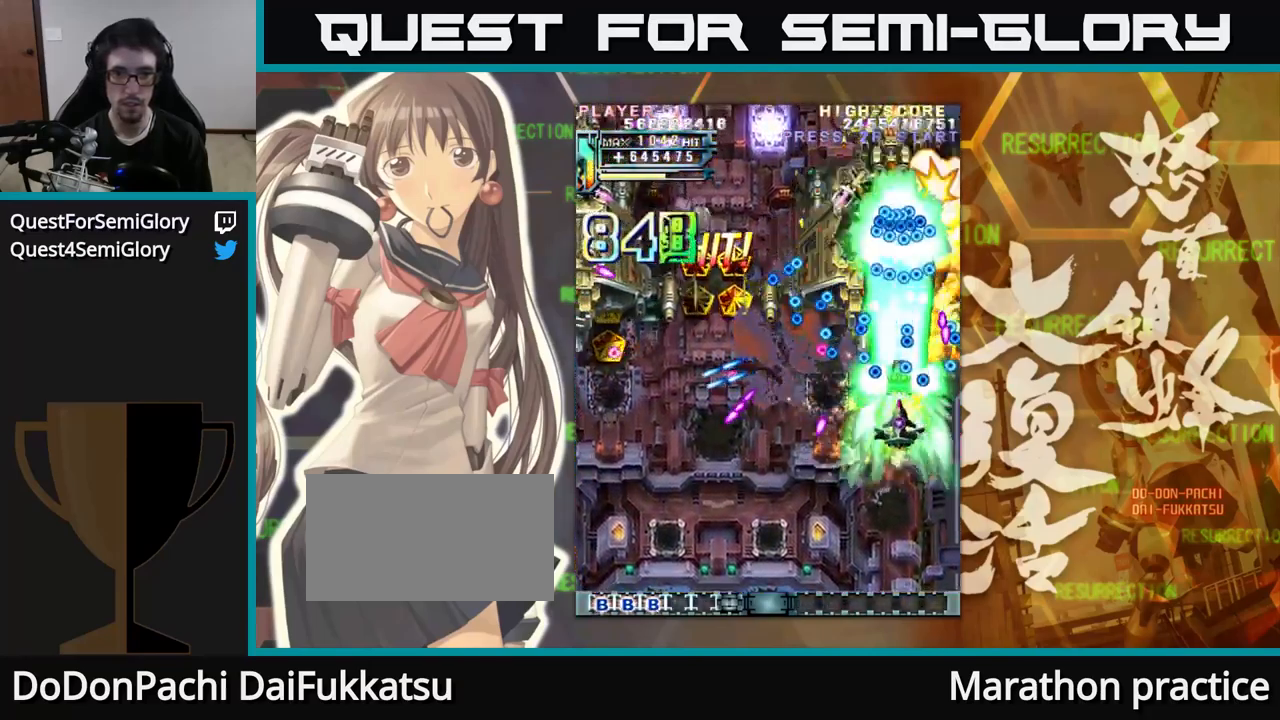
{"buttons": [], "left_stick": "down", "events": [[133, "left_stick", "up-left"], [250, "left_stick", "up"], [450, "left_stick", "center"], [500, "left_stick", "down"]]}
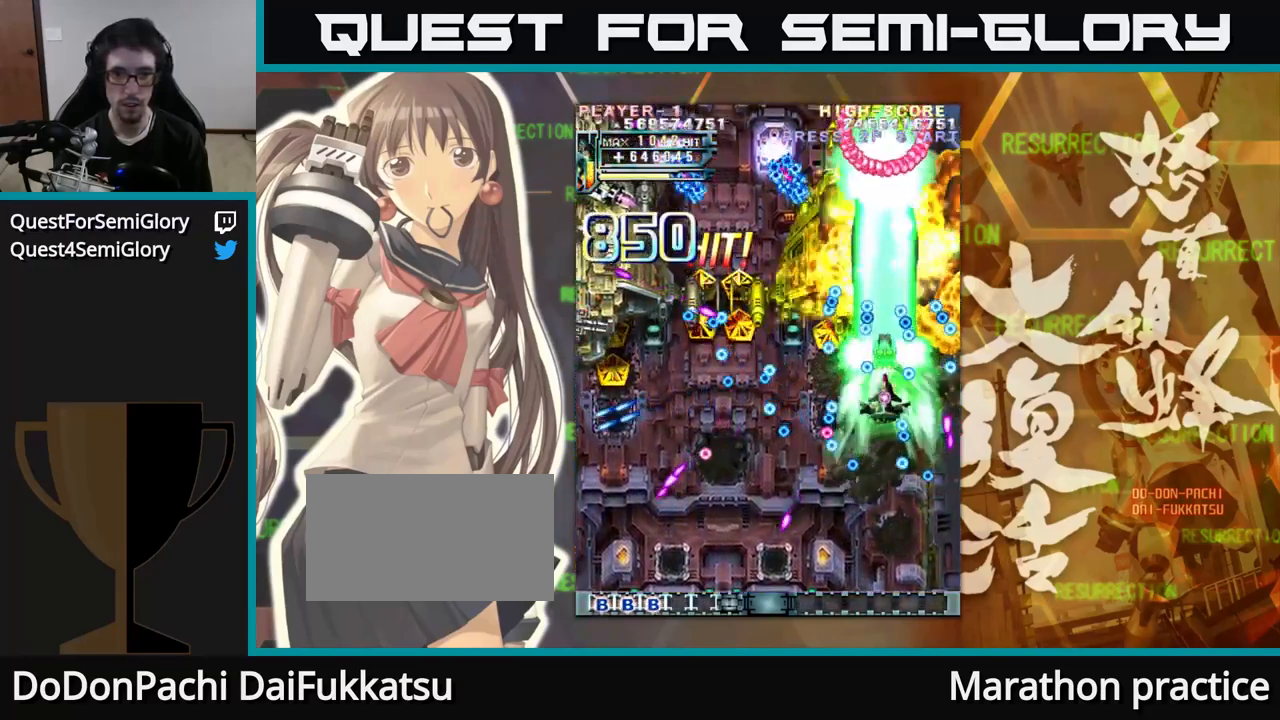
{"buttons": [], "left_stick": "up", "events": [[117, "left_stick", "center"], [183, "left_stick", "up-left"], [333, "left_stick", "up"]]}
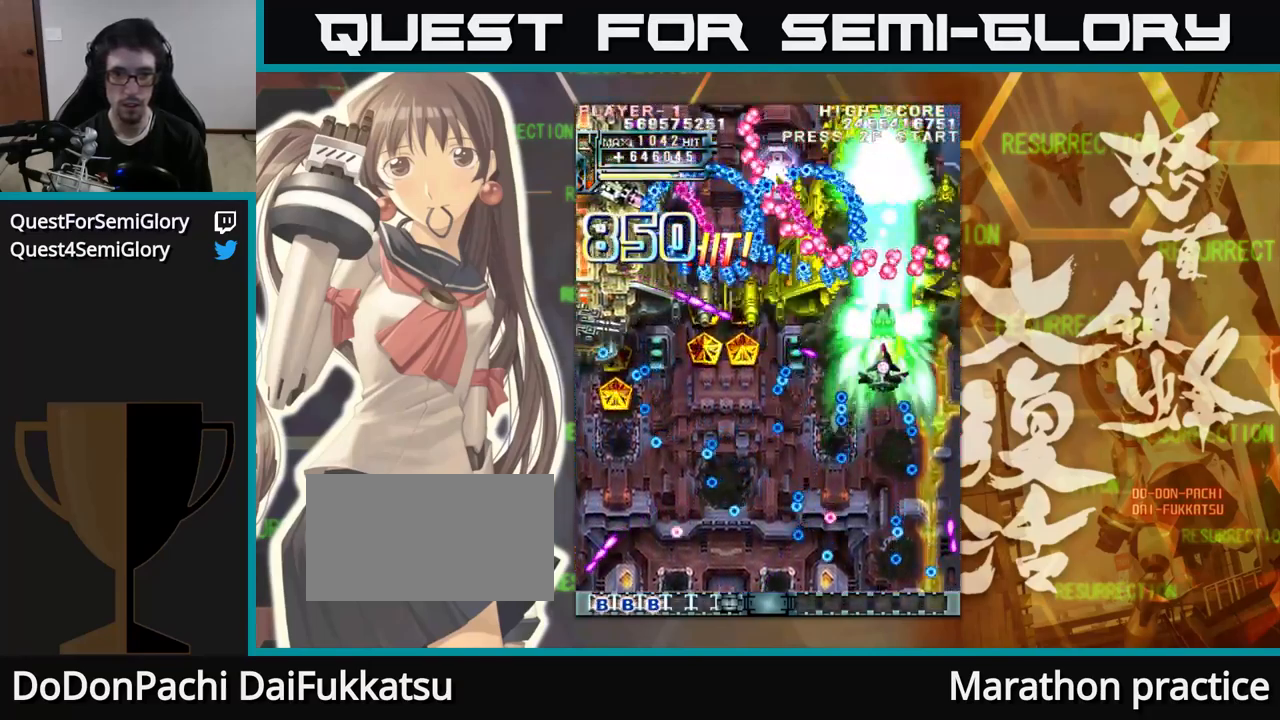
{"buttons": [], "left_stick": "left", "events": [[33, "left_stick", "center"], [133, "left_stick", "down"], [450, "left_stick", "left"]]}
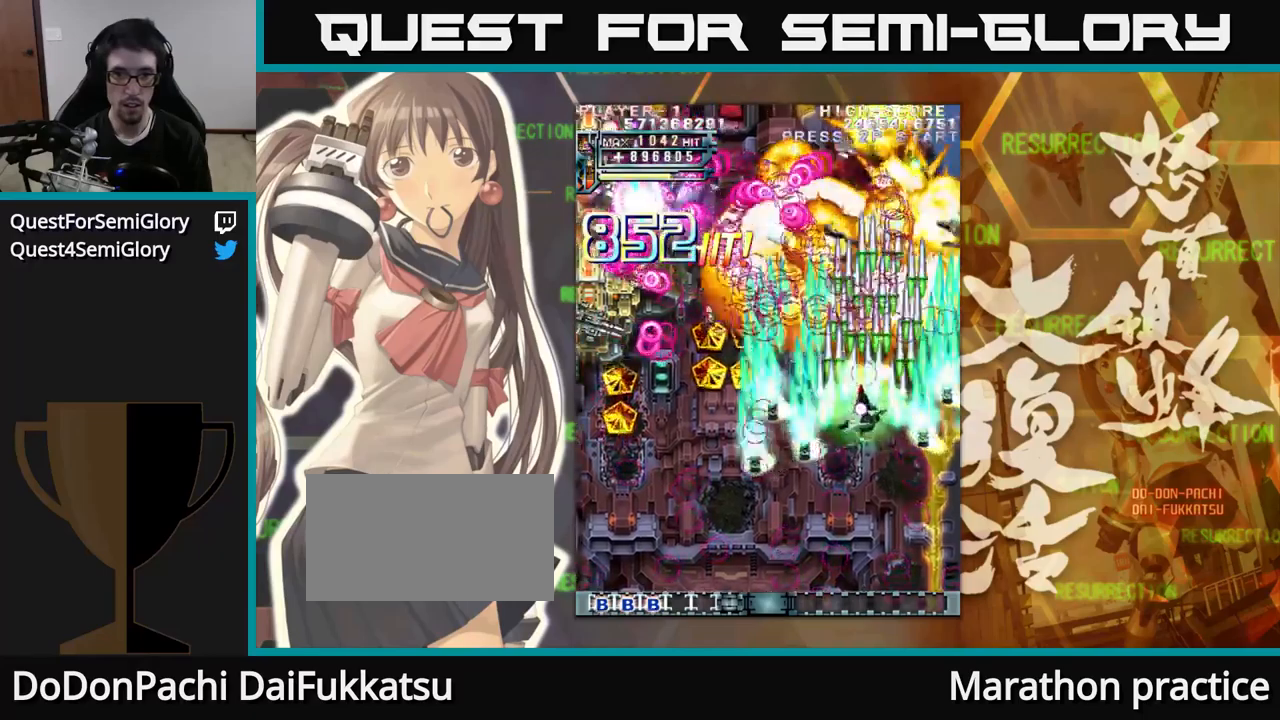
{"buttons": [], "left_stick": "left", "events": []}
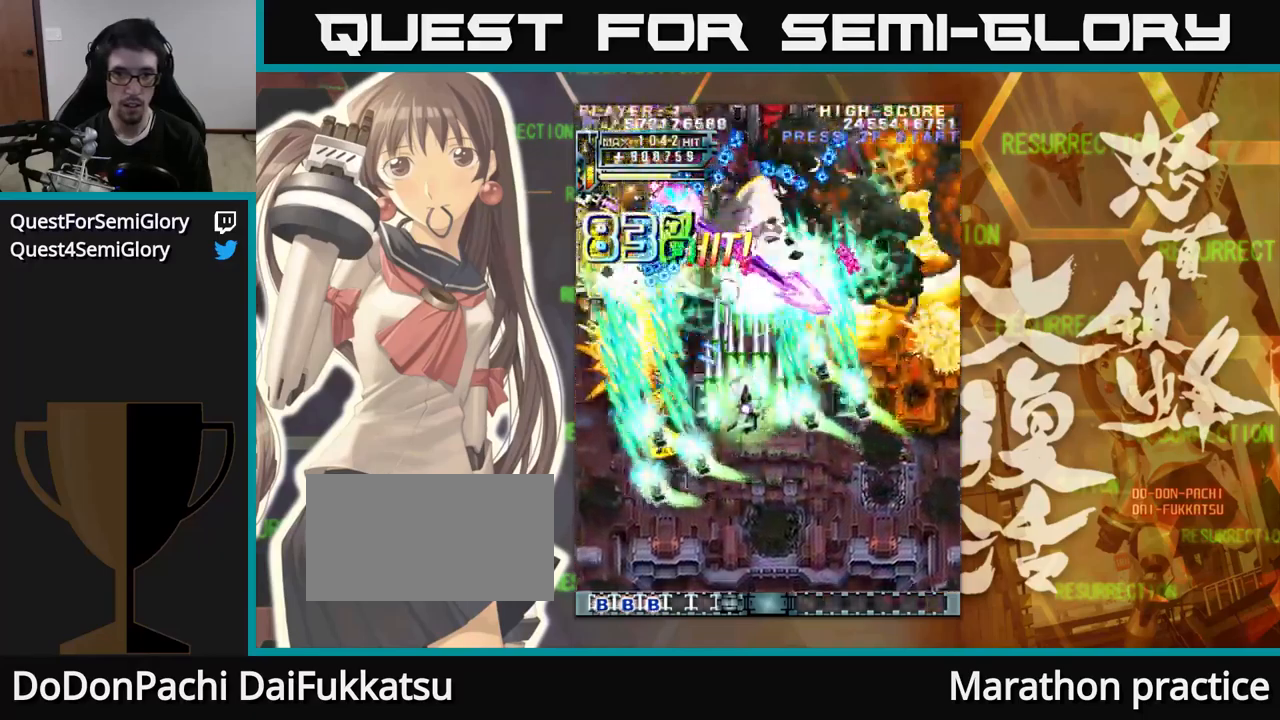
{"buttons": [], "left_stick": "center", "events": [[317, "left_stick", "up-left"], [484, "left_stick", "center"]]}
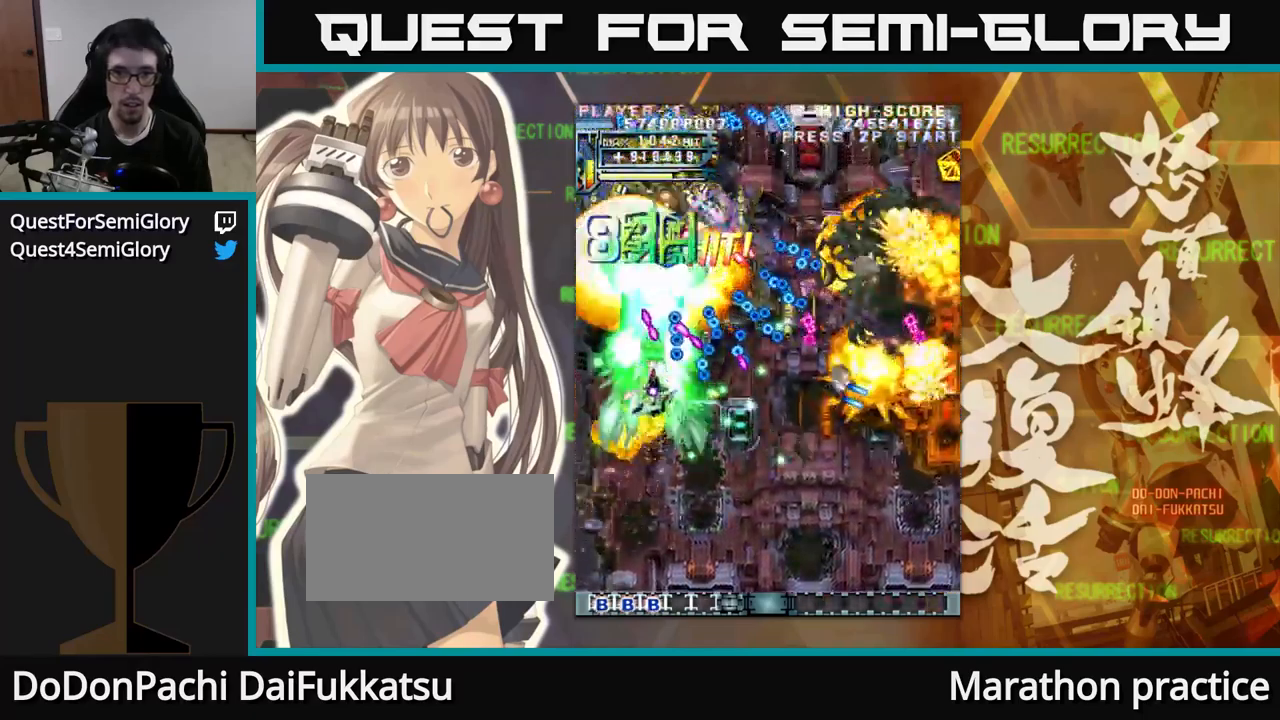
{"buttons": [], "left_stick": "up", "events": [[17, "left_stick", "down"], [367, "left_stick", "left"], [484, "left_stick", "up"]]}
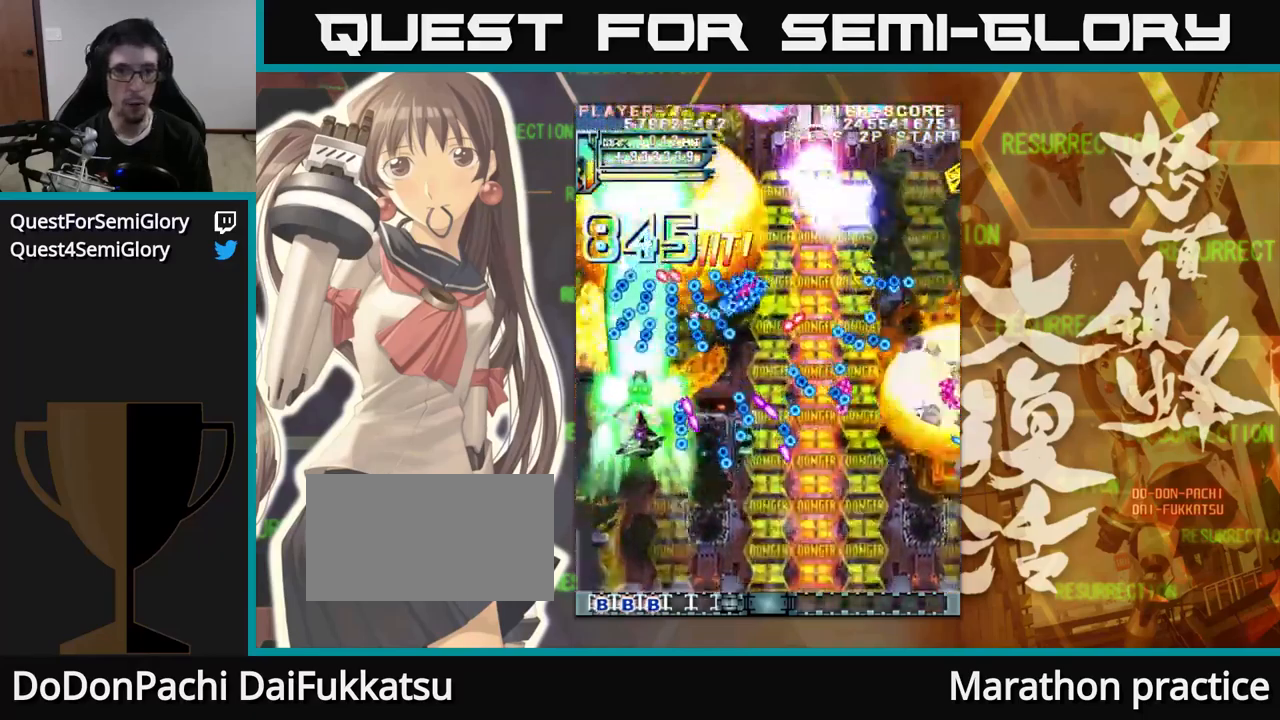
{"buttons": [], "left_stick": "up", "events": [[50, "left_stick", "right"], [150, "left_stick", "down"], [267, "left_stick", "center"], [367, "left_stick", "up"]]}
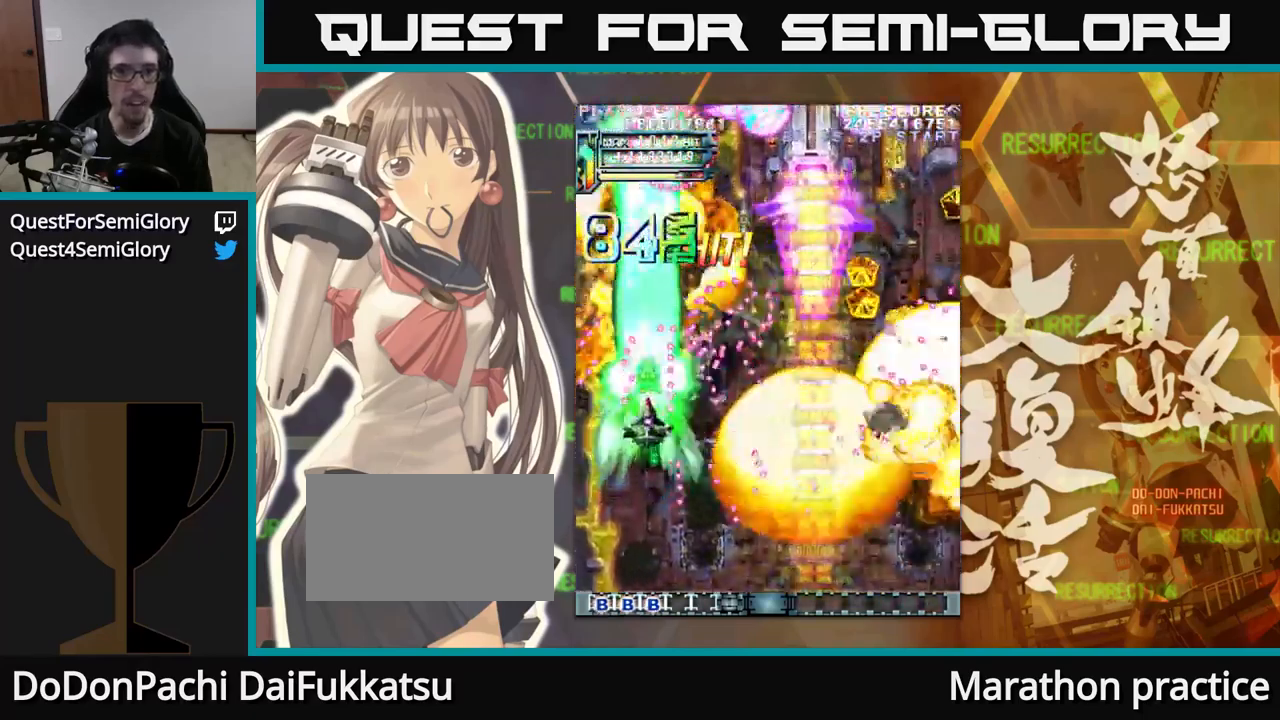
{"buttons": [], "left_stick": "right", "events": [[450, "left_stick", "right"]]}
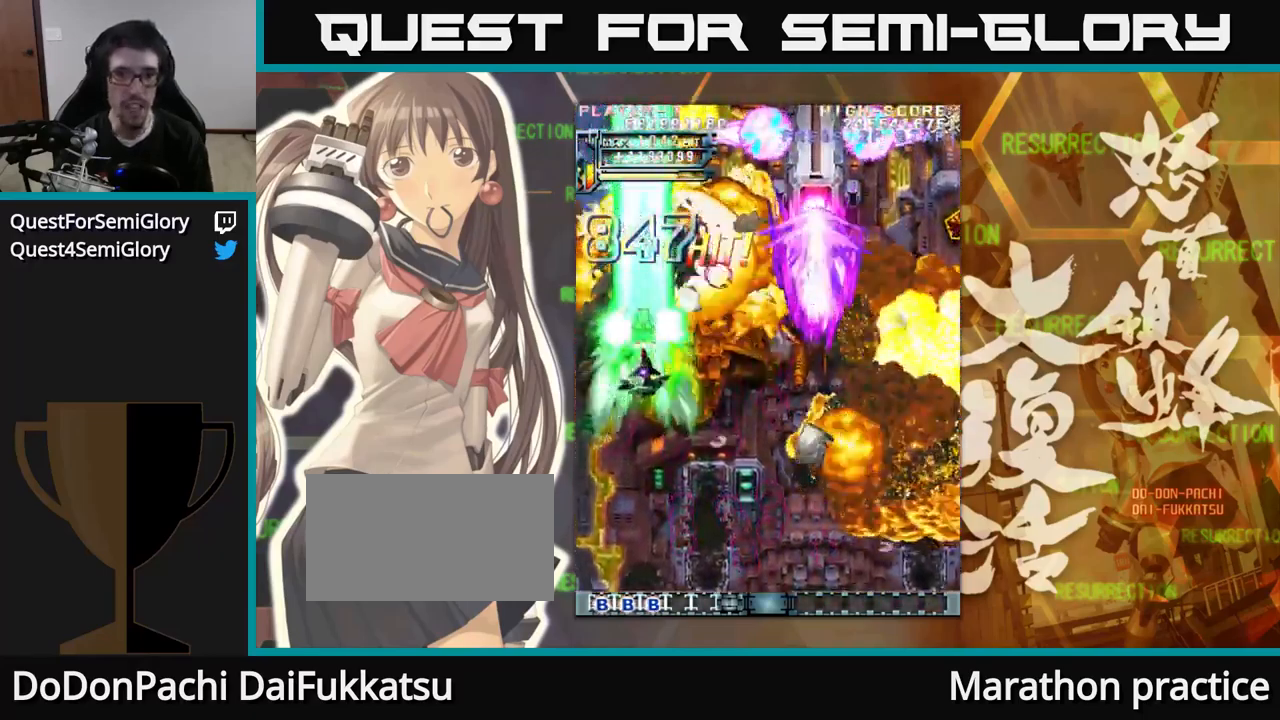
{"buttons": [], "left_stick": "left", "events": [[467, "left_stick", "left"]]}
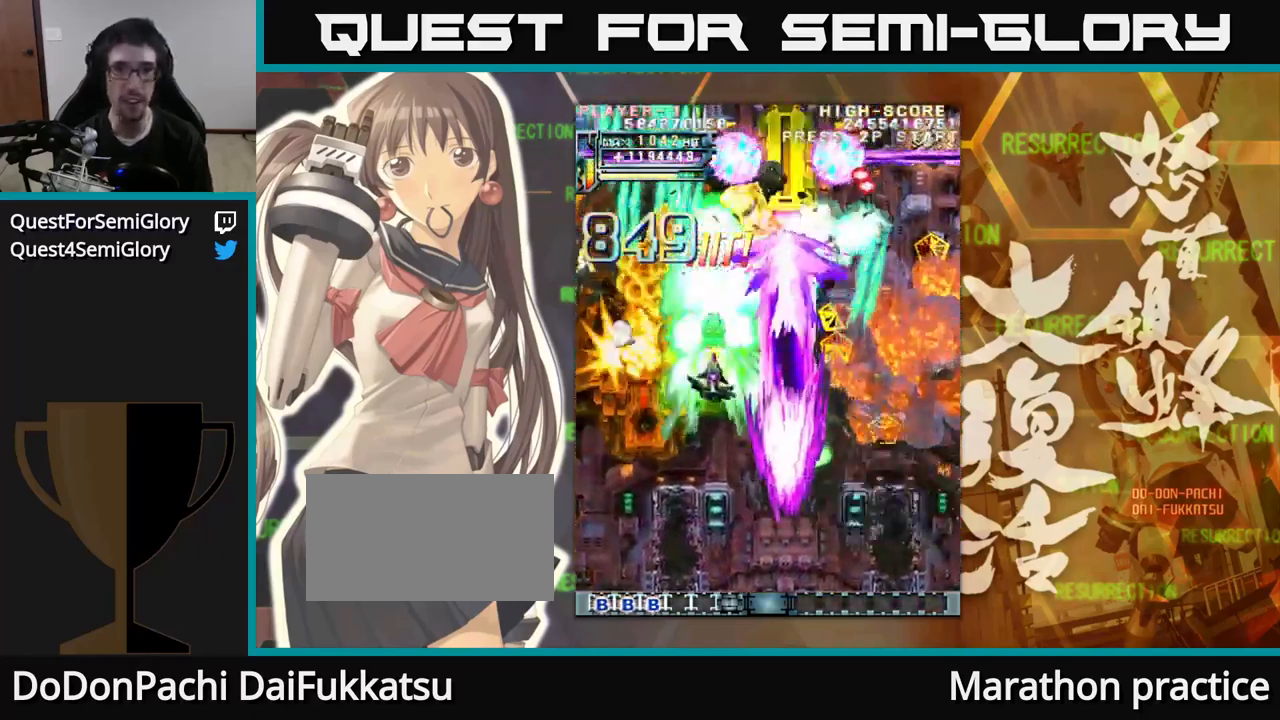
{"buttons": [], "left_stick": "center", "events": [[117, "left_stick", "center"], [167, "left_stick", "up"], [317, "left_stick", "up-right"], [450, "left_stick", "center"]]}
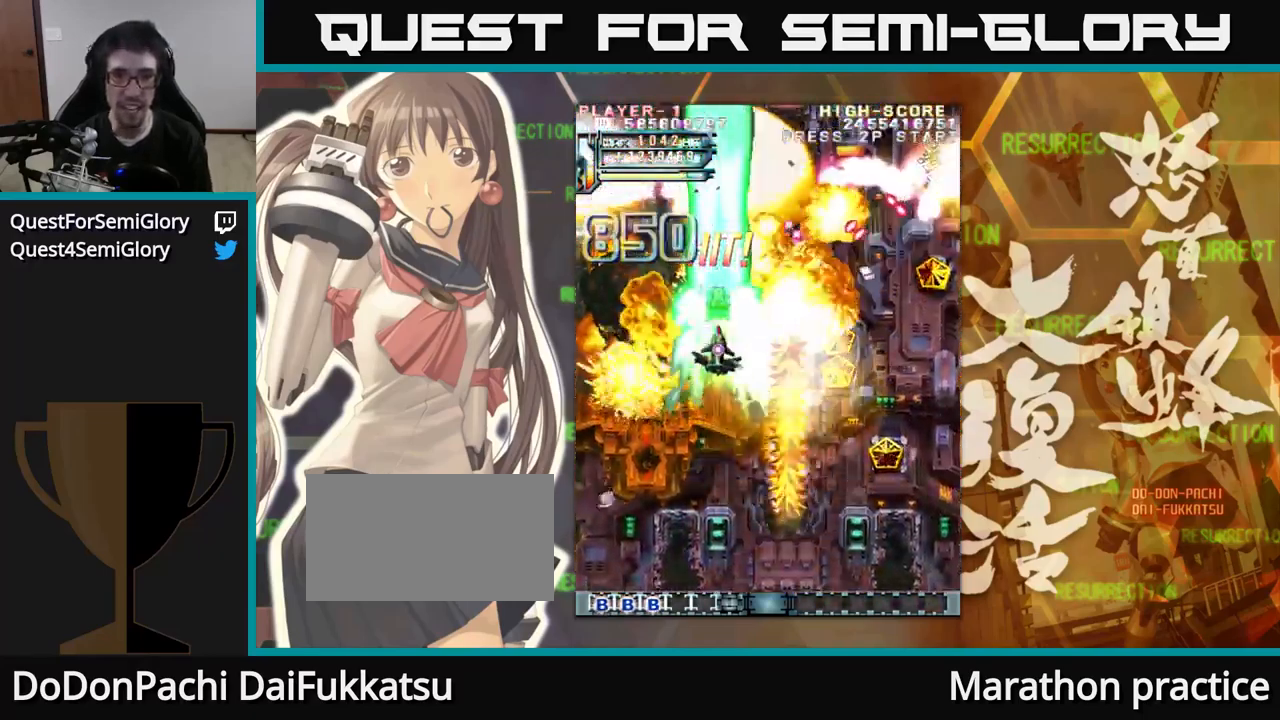
{"buttons": [], "left_stick": "right", "events": [[117, "left_stick", "right"]]}